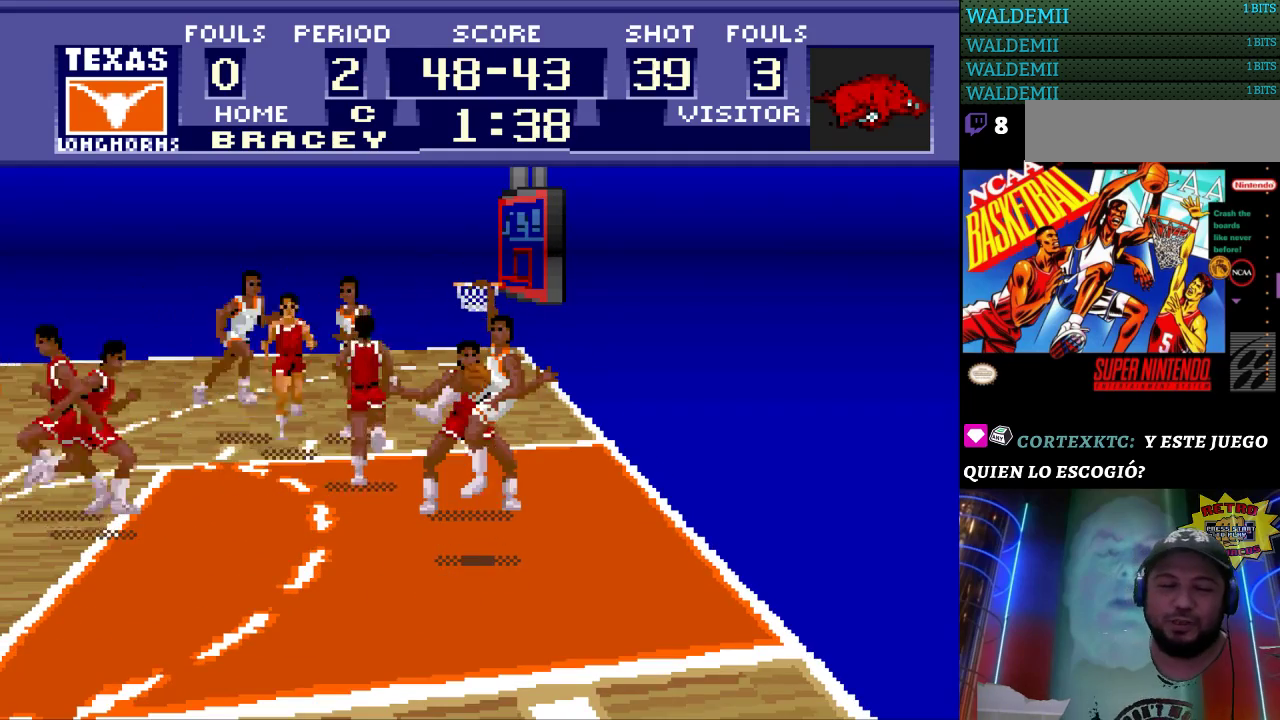
Gameplay with a controller (Nintendo layout); each line is a JSON object with the inputs held at the frame after it. "events" lists button and stick changes between this image and that frame as [ms after this image, input, new state], when the widget could be followed in between. Not read: L3 R3.
{"buttons": [], "events": []}
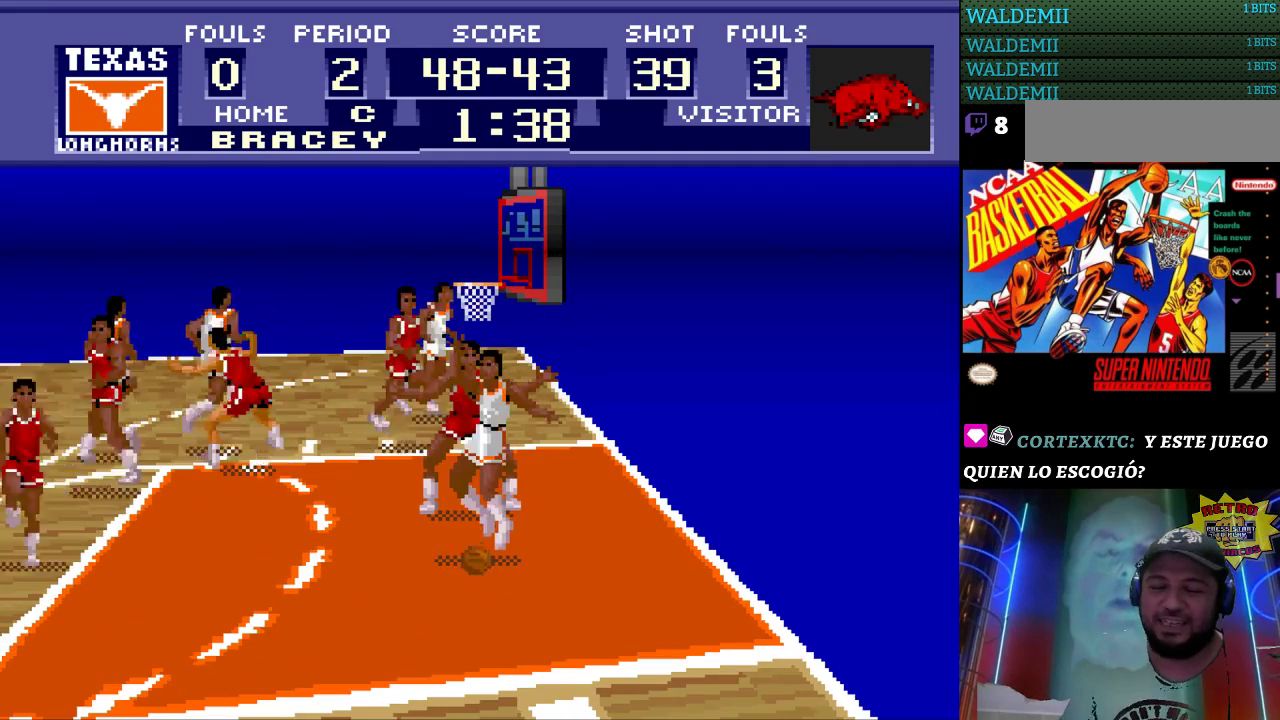
{"buttons": [], "events": []}
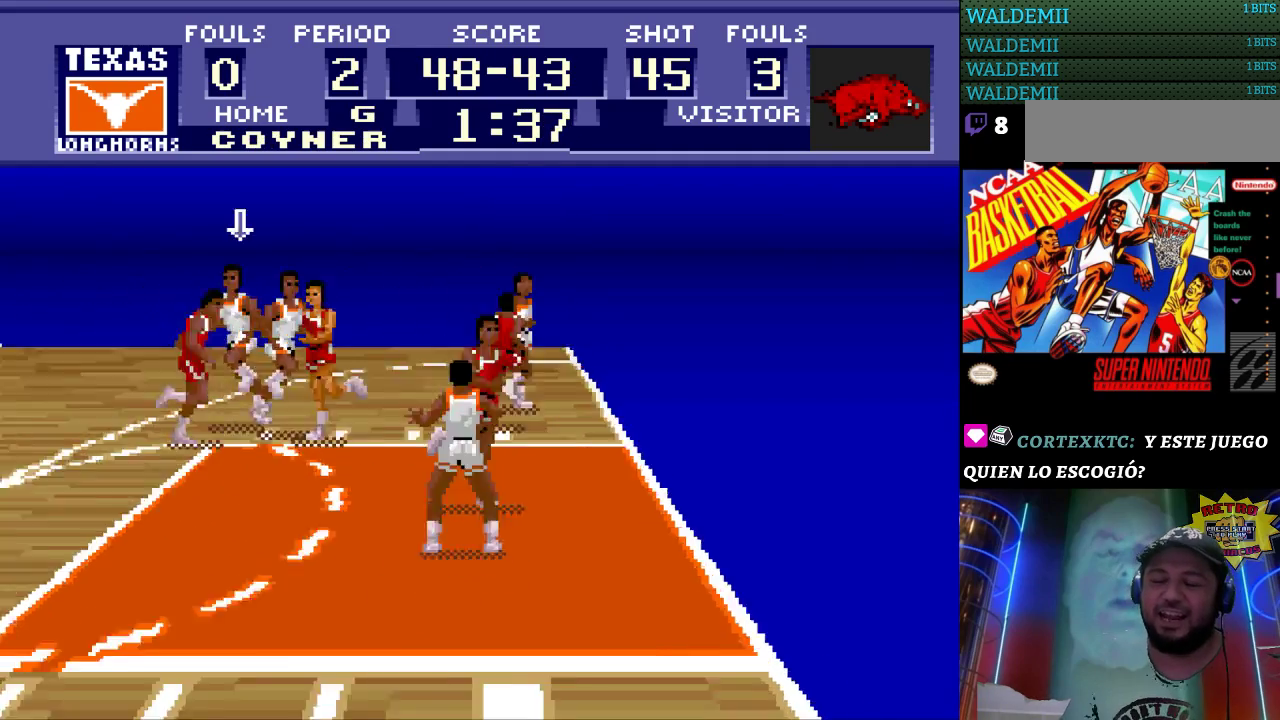
{"buttons": [], "events": []}
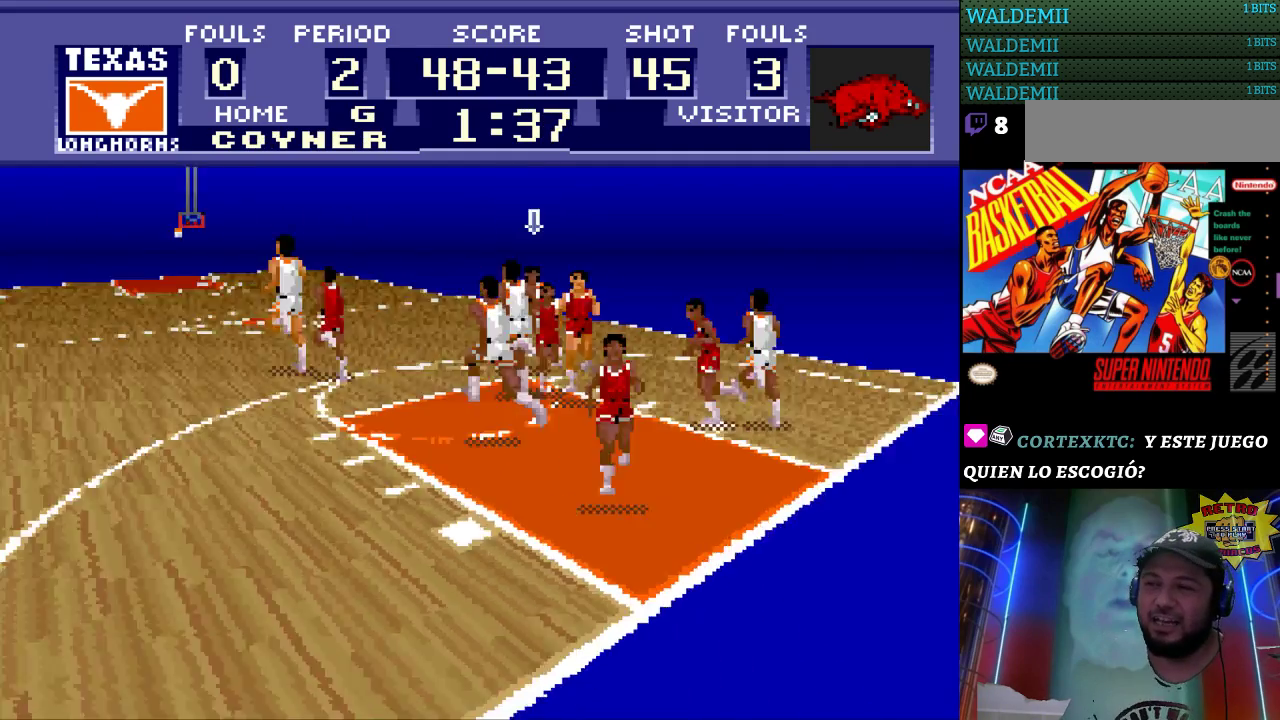
{"buttons": ["DPAD_UP"], "events": [[333, "DPAD_UP", "down"]]}
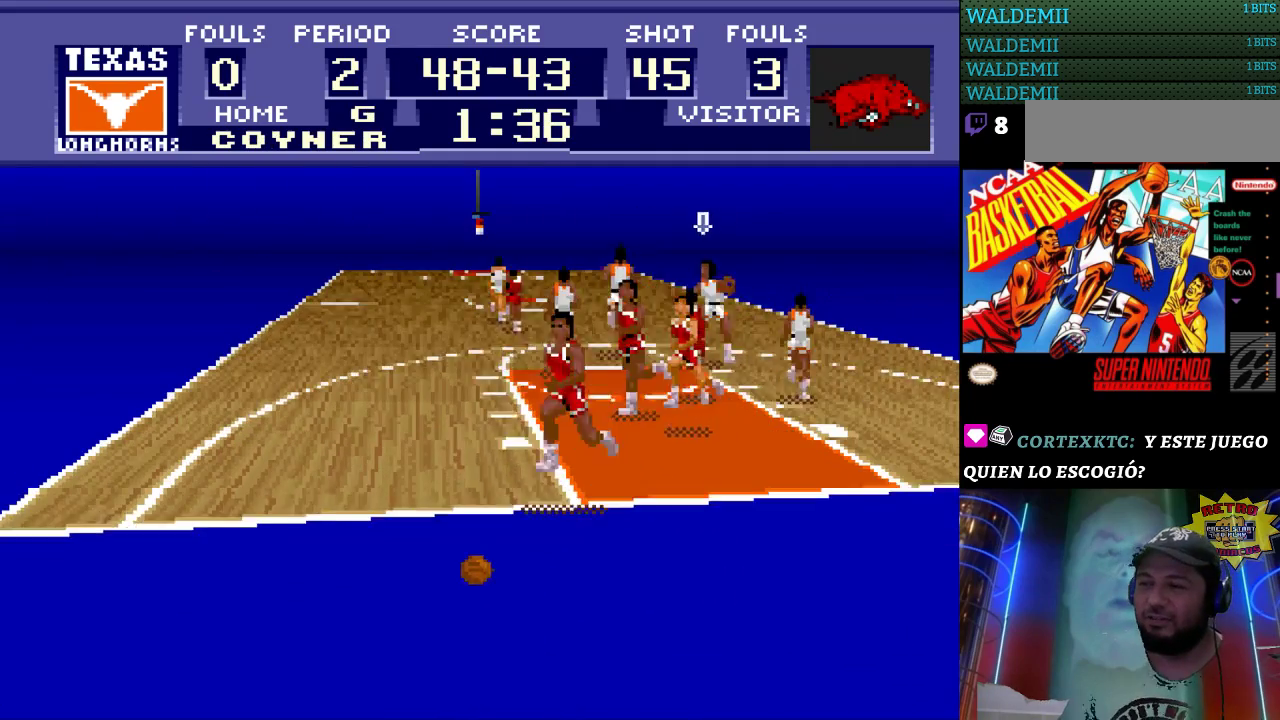
{"buttons": ["DPAD_UP", "DPAD_LEFT"], "events": [[200, "DPAD_LEFT", "down"]]}
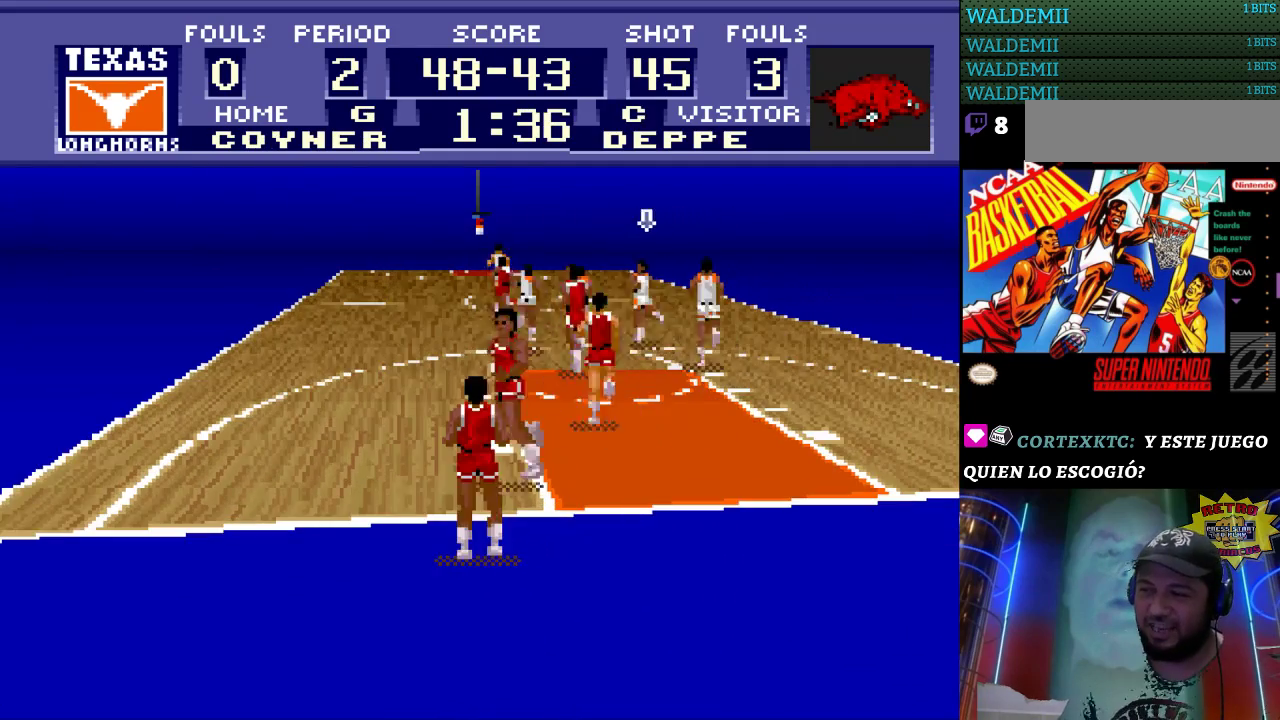
{"buttons": ["DPAD_LEFT"], "events": [[167, "DPAD_UP", "up"]]}
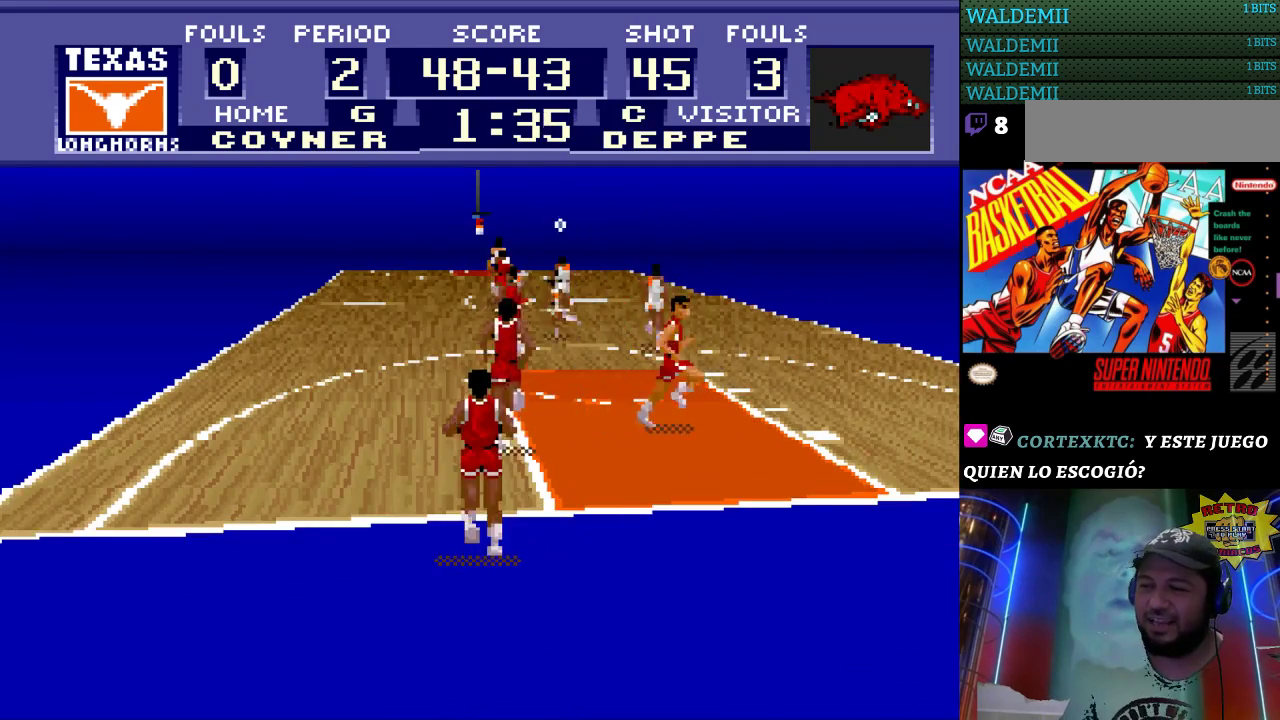
{"buttons": ["DPAD_UP", "DPAD_LEFT"], "events": [[367, "DPAD_UP", "down"]]}
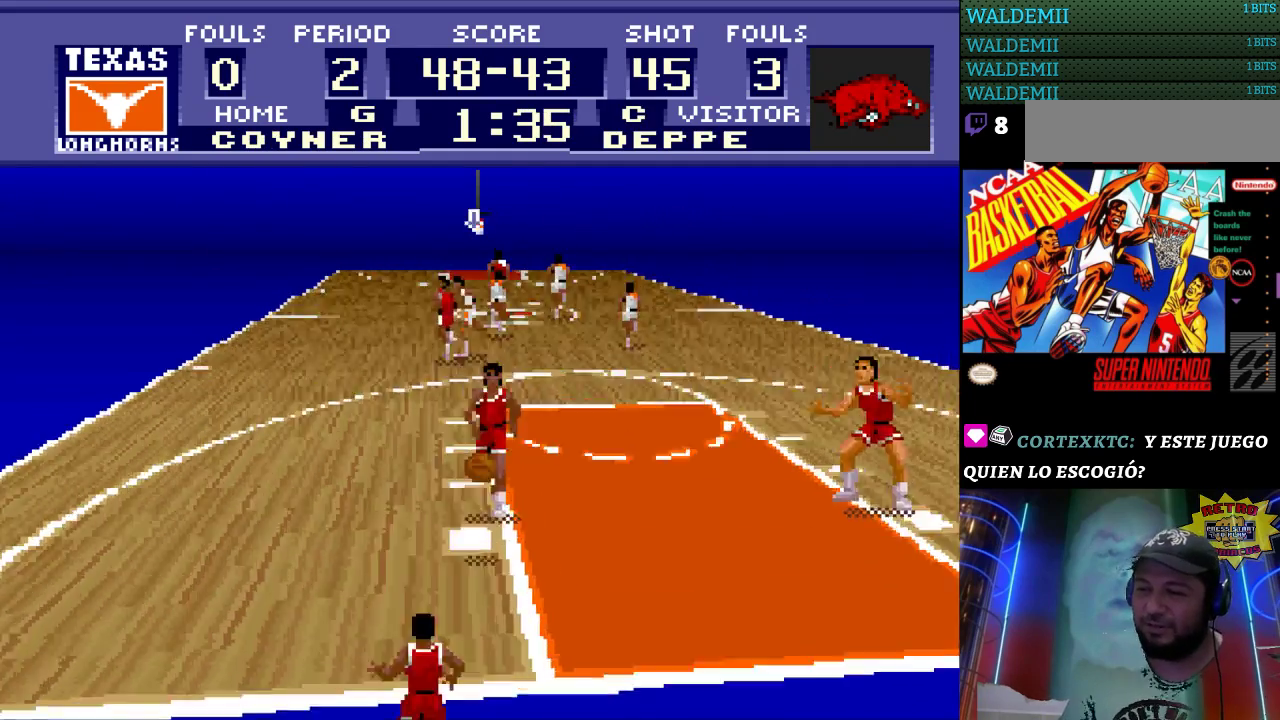
{"buttons": ["DPAD_RIGHT"], "events": [[167, "DPAD_LEFT", "up"], [400, "DPAD_UP", "up"], [433, "DPAD_RIGHT", "down"]]}
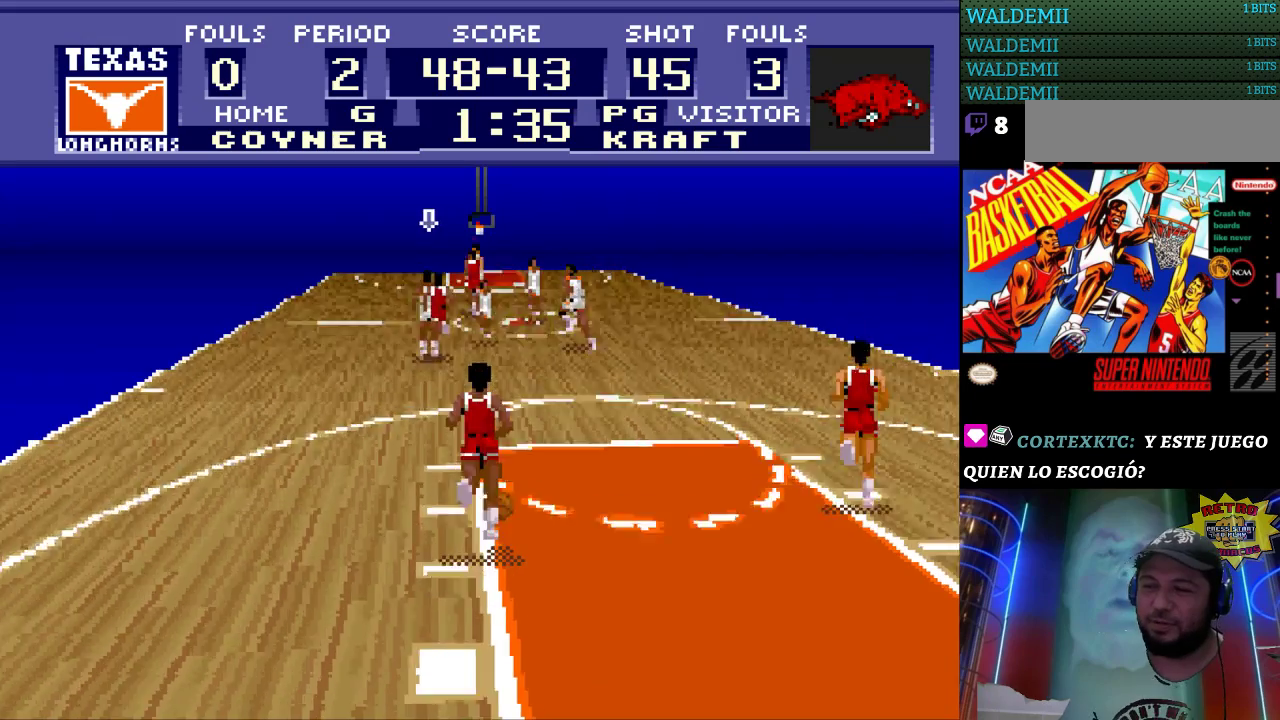
{"buttons": [], "events": [[267, "DPAD_RIGHT", "up"]]}
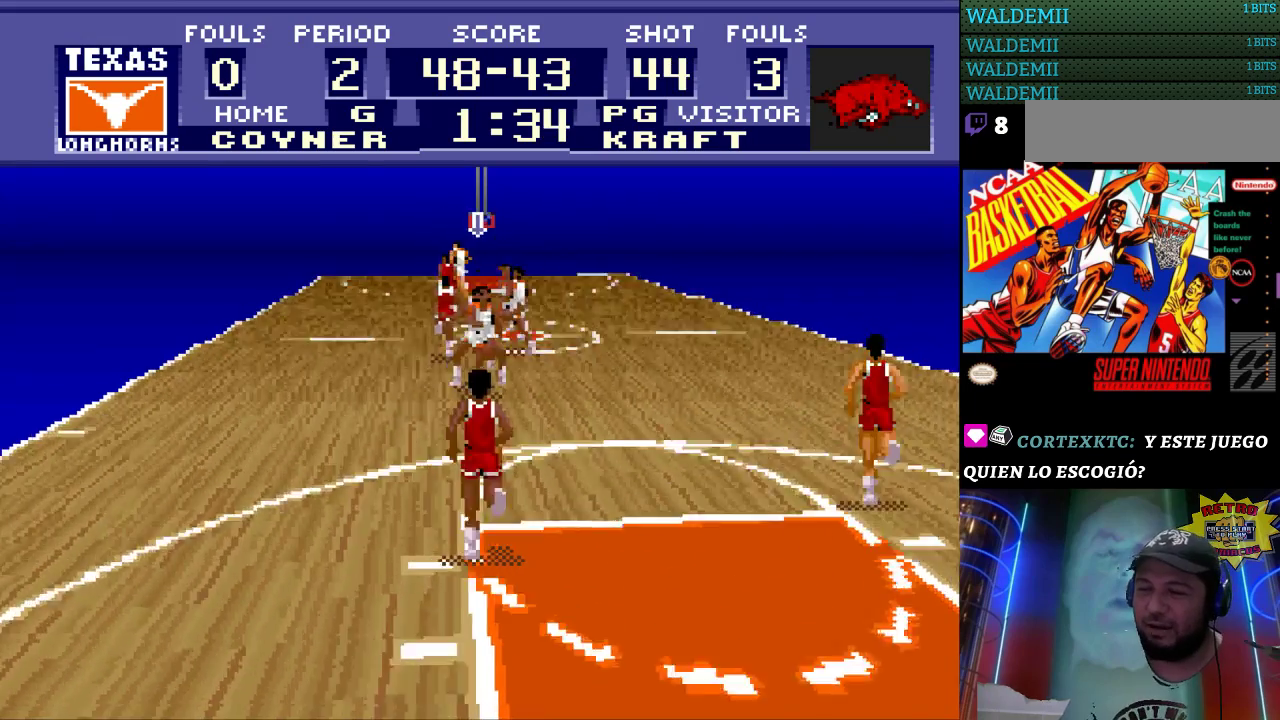
{"buttons": ["DPAD_UP"], "events": [[233, "DPAD_UP", "down"]]}
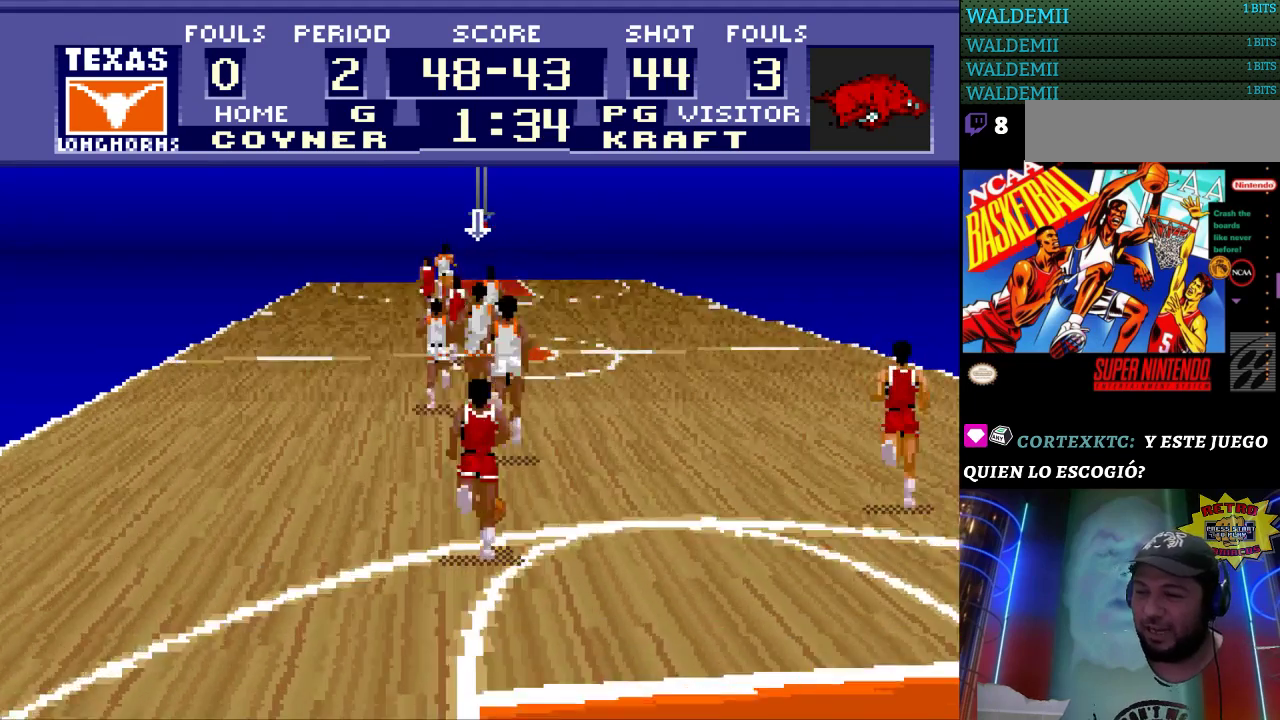
{"buttons": ["DPAD_UP"], "events": []}
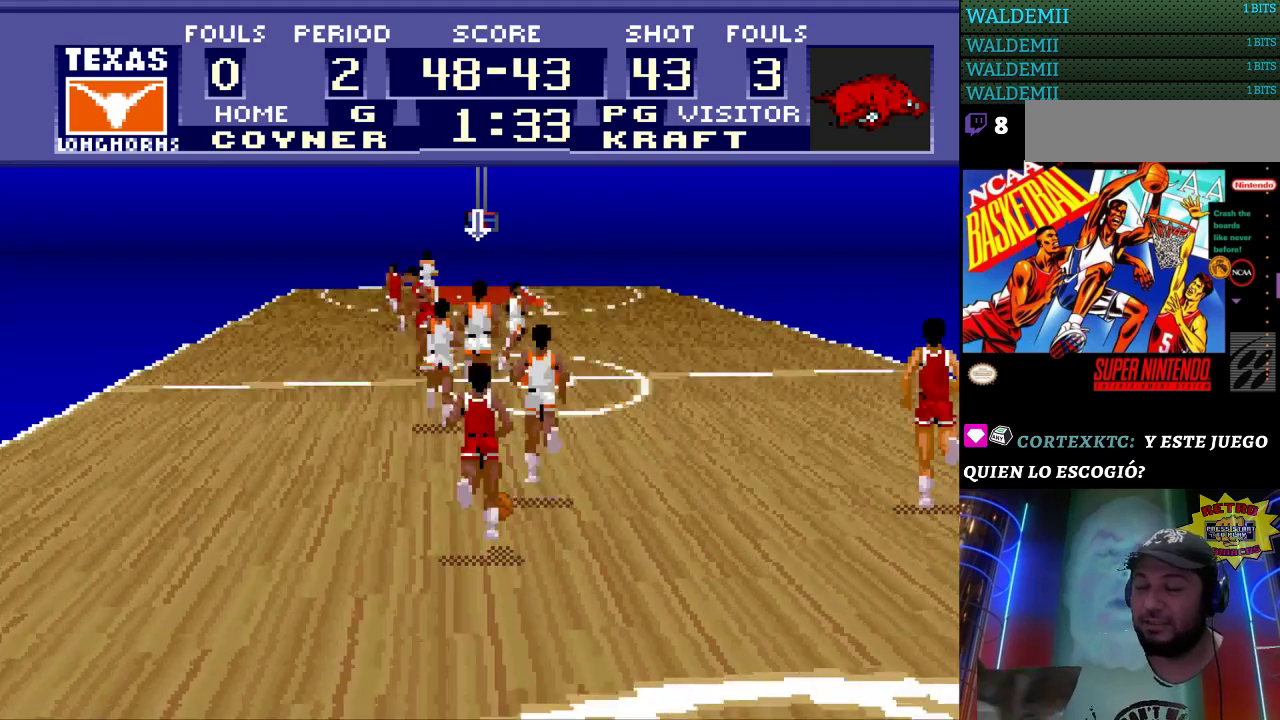
{"buttons": ["DPAD_UP"], "events": []}
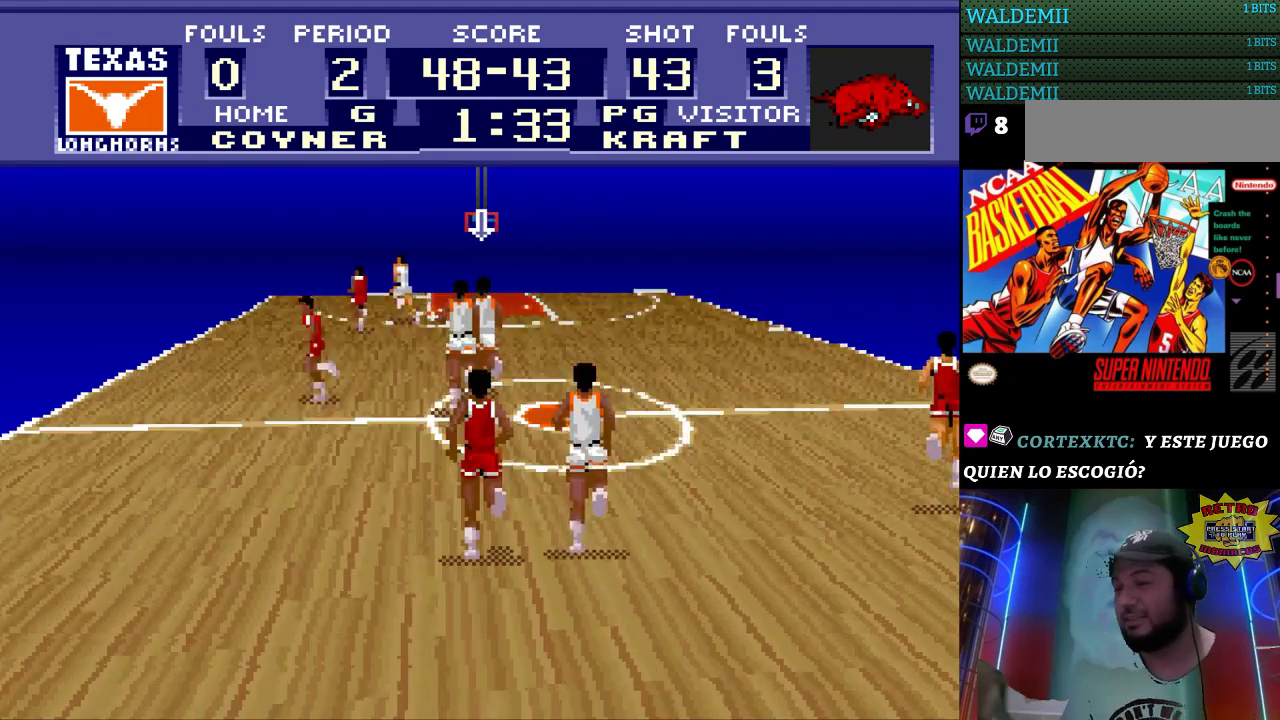
{"buttons": [], "events": [[167, "DPAD_LEFT", "down"], [167, "DPAD_UP", "up"], [333, "DPAD_LEFT", "up"]]}
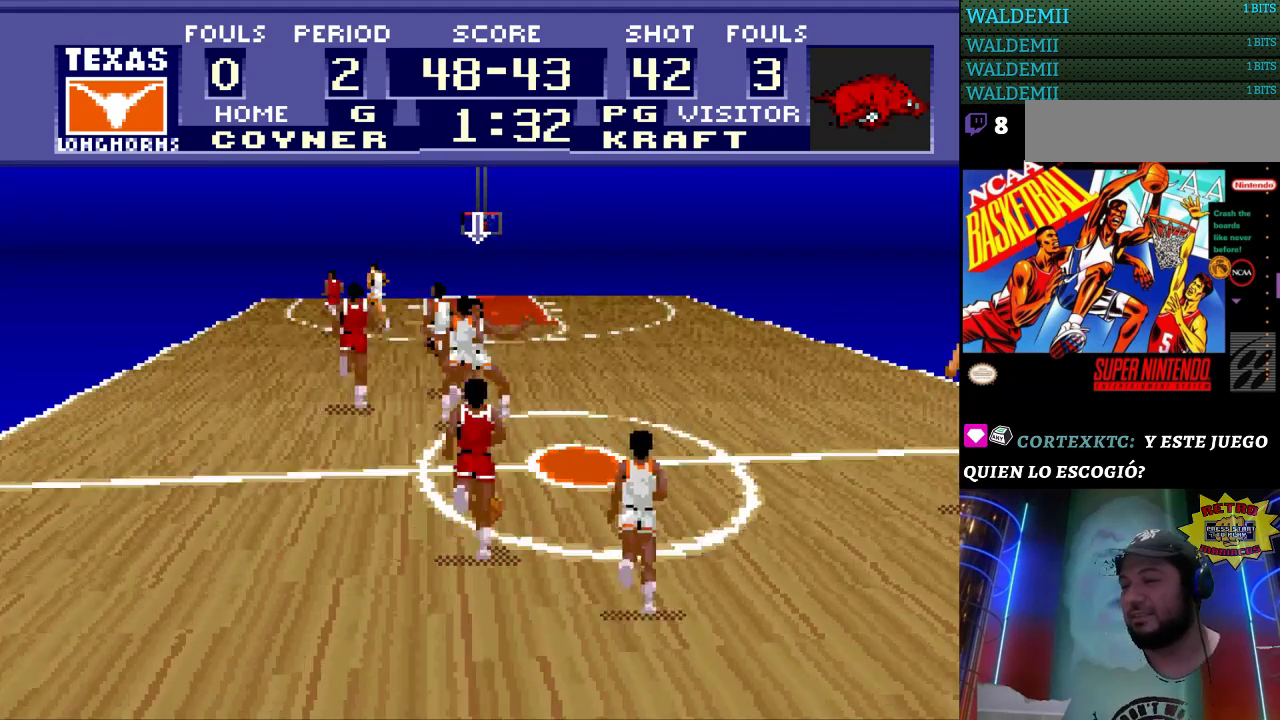
{"buttons": ["DPAD_DOWN"], "events": [[167, "DPAD_DOWN", "down"], [400, "DPAD_DOWN", "up"], [433, "DPAD_RIGHT", "down"], [467, "DPAD_DOWN", "down"], [500, "DPAD_RIGHT", "up"]]}
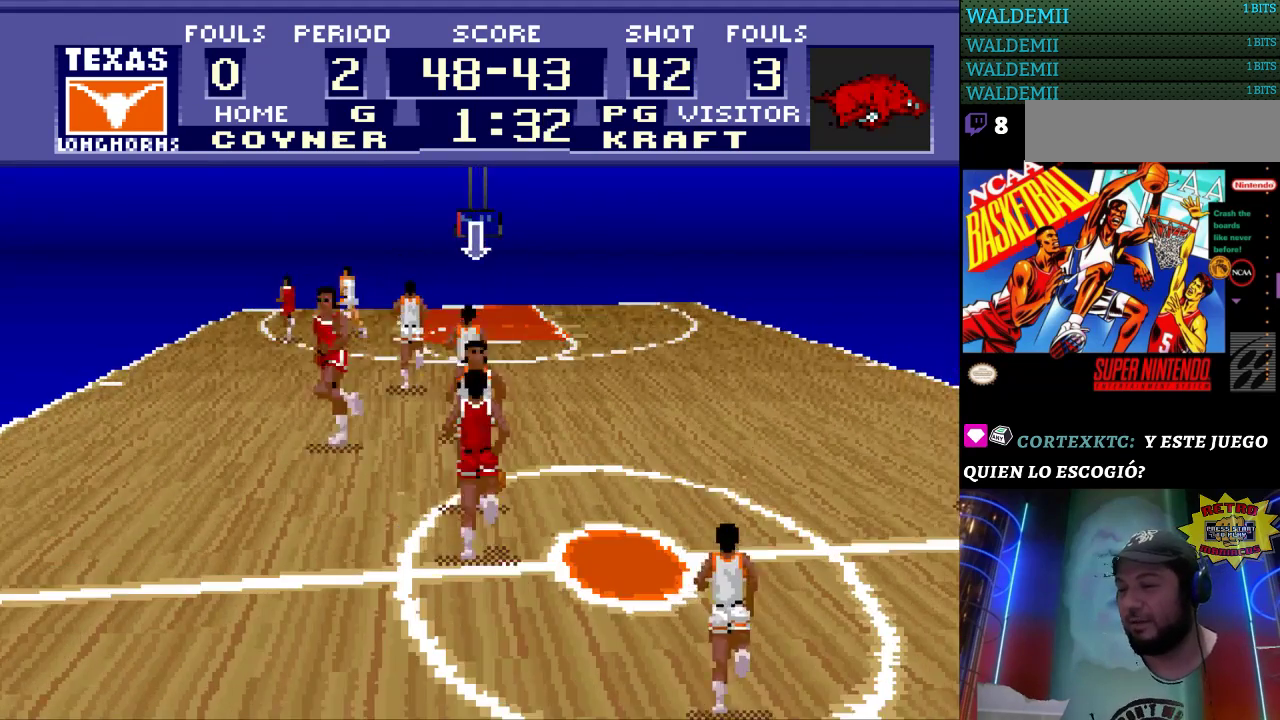
{"buttons": [], "events": [[367, "DPAD_DOWN", "up"]]}
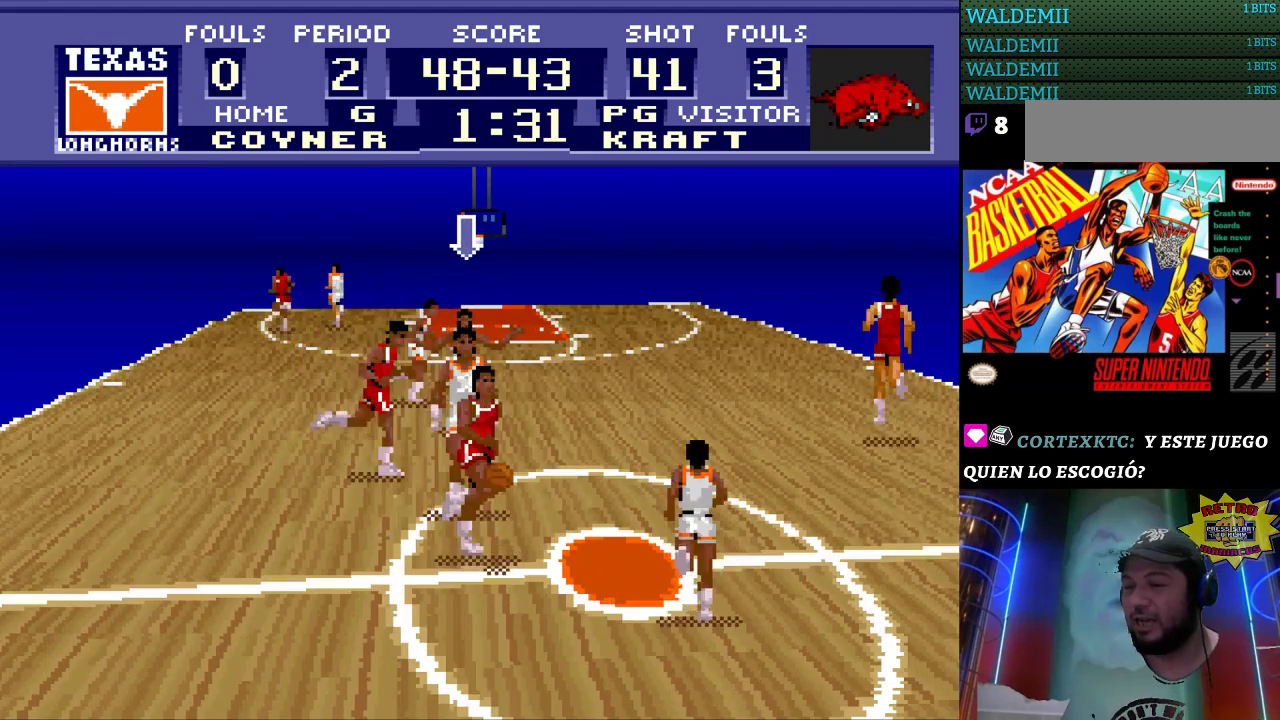
{"buttons": [], "events": []}
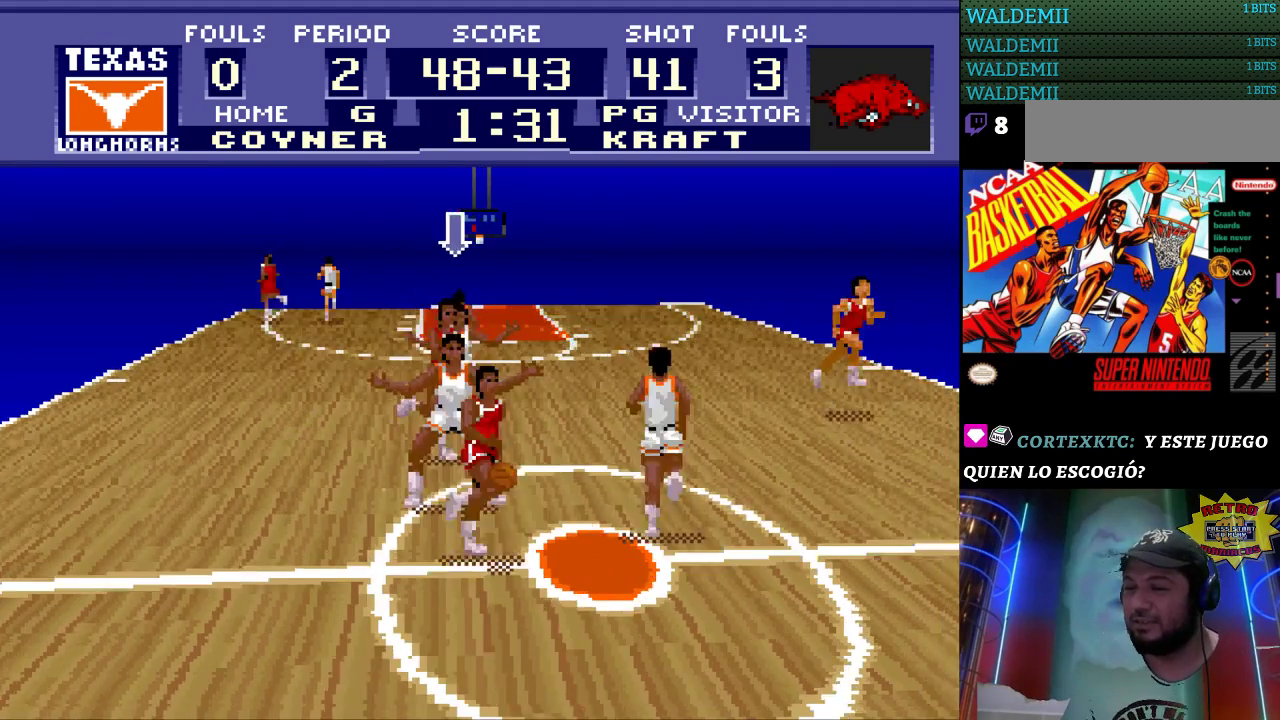
{"buttons": [], "events": []}
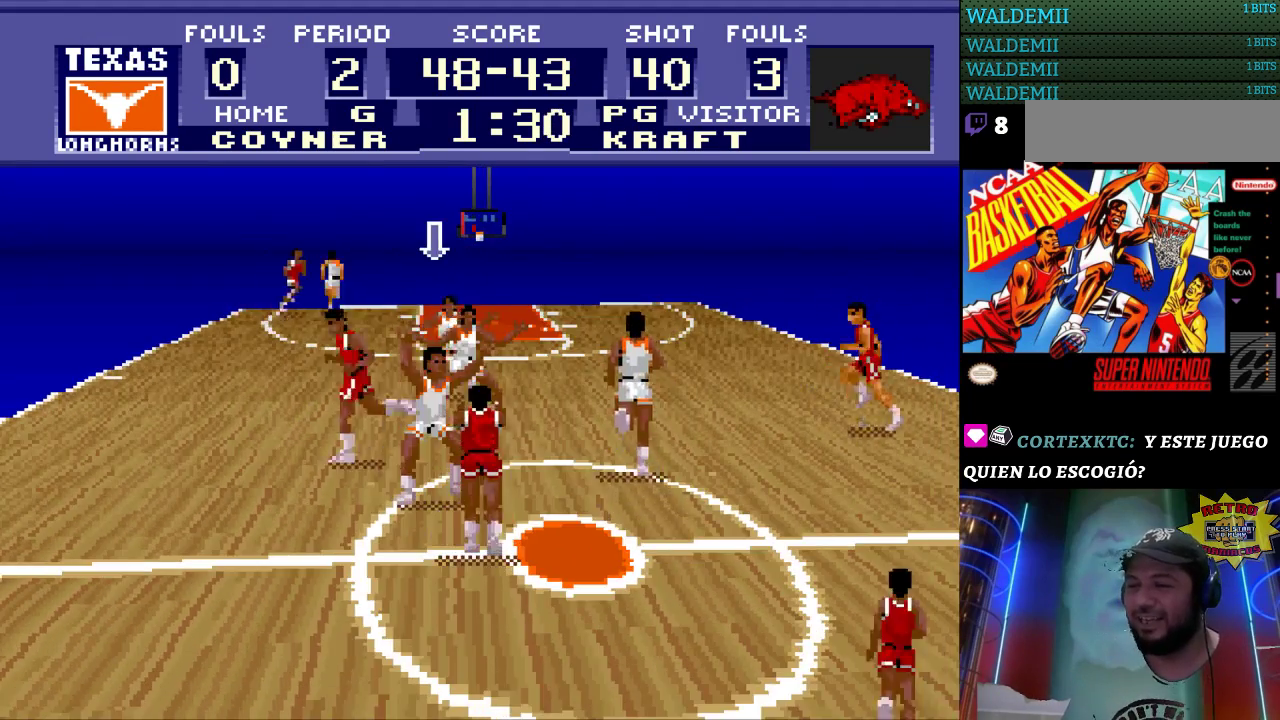
{"buttons": [], "events": [[67, "DPAD_RIGHT", "down"], [367, "DPAD_RIGHT", "up"]]}
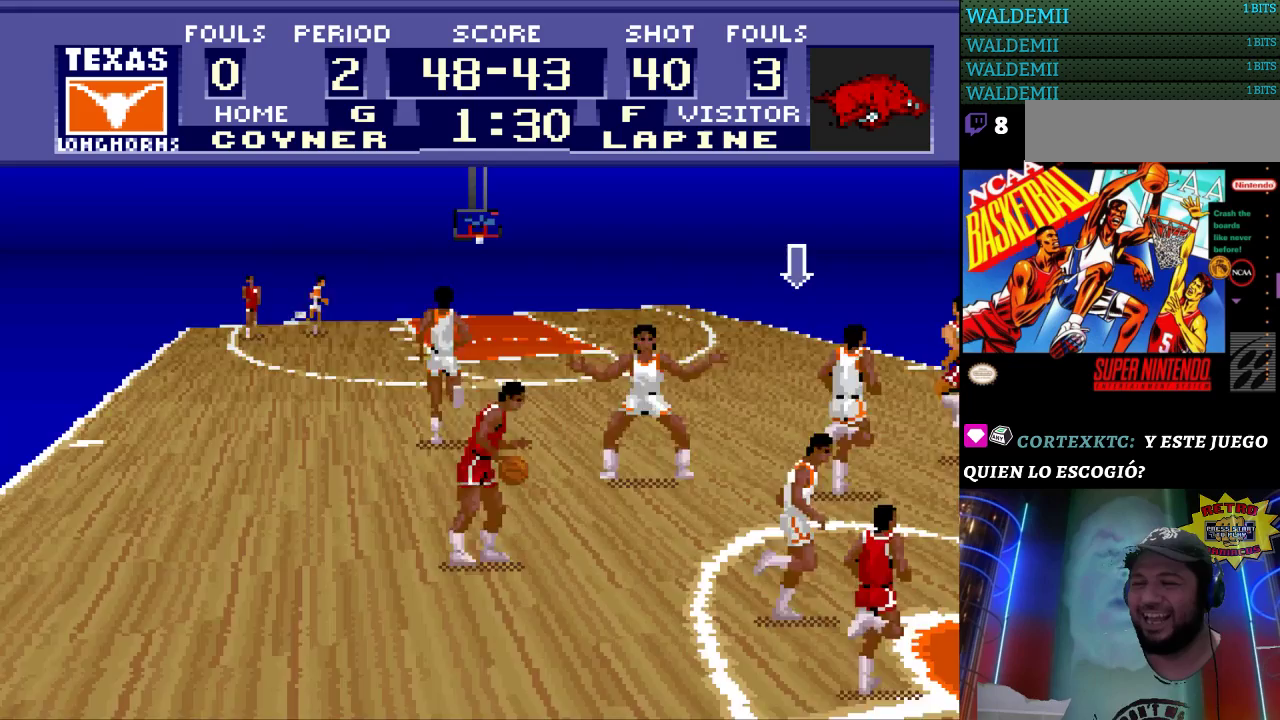
{"buttons": ["DPAD_UP"], "events": [[133, "DPAD_LEFT", "down"], [333, "DPAD_UP", "down"], [400, "DPAD_LEFT", "up"]]}
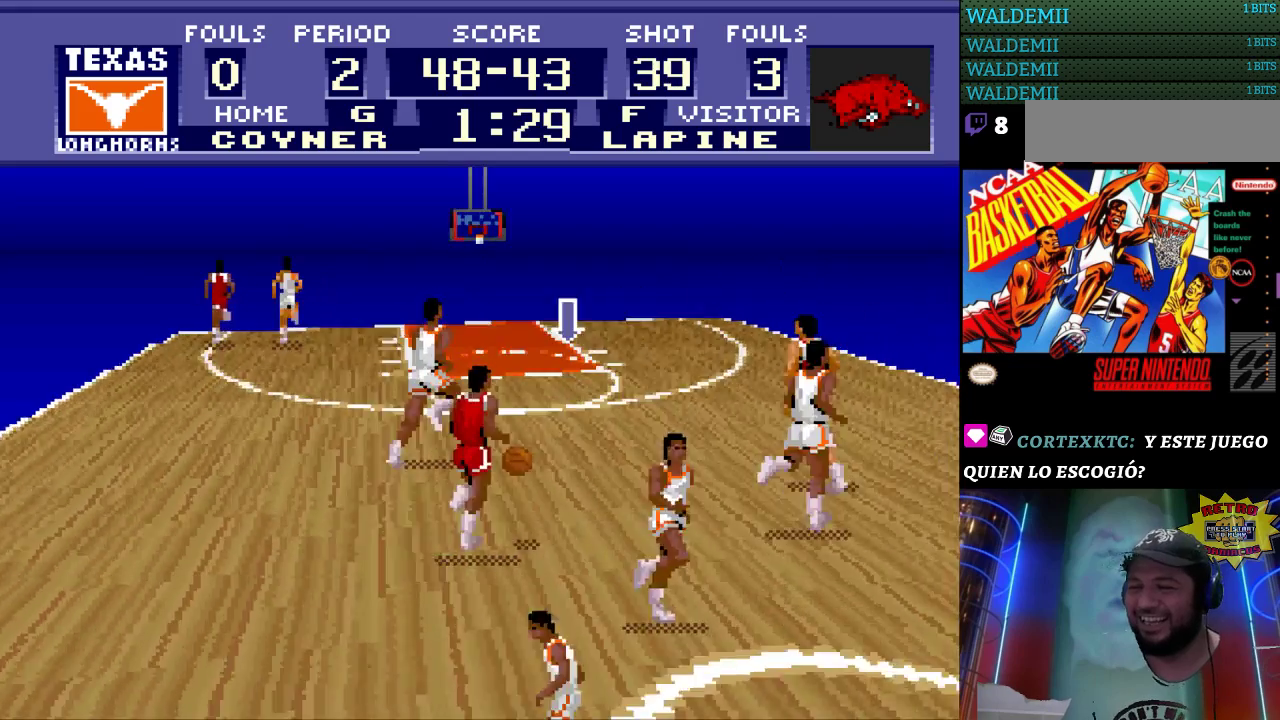
{"buttons": ["DPAD_UP"], "events": []}
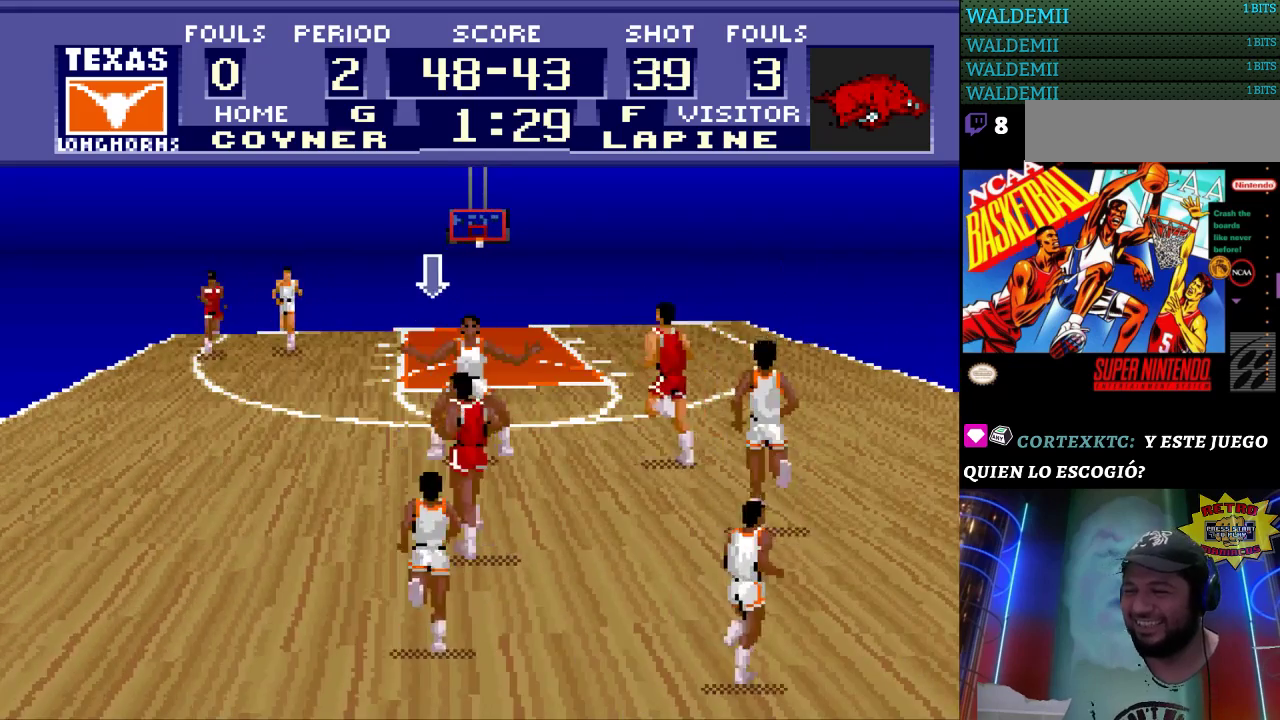
{"buttons": ["DPAD_LEFT"], "events": [[333, "DPAD_LEFT", "down"], [400, "DPAD_UP", "up"]]}
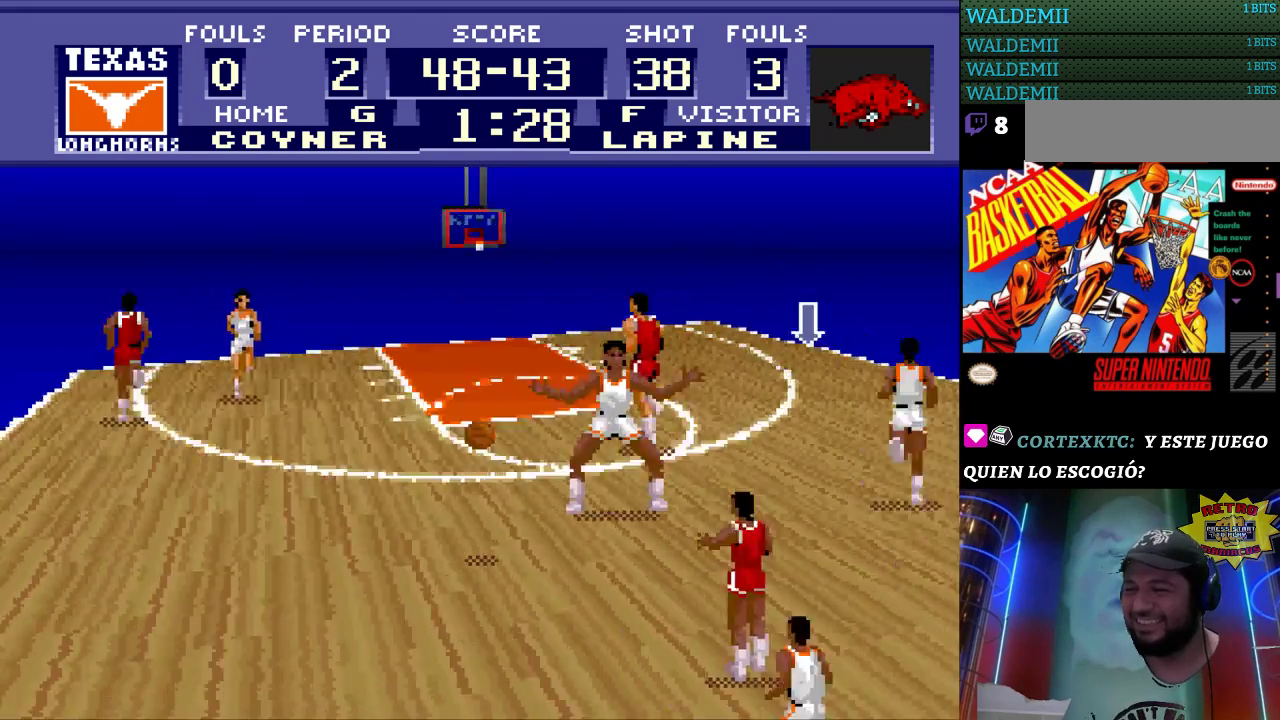
{"buttons": ["DPAD_UP", "DPAD_LEFT"], "events": [[33, "DPAD_UP", "down"]]}
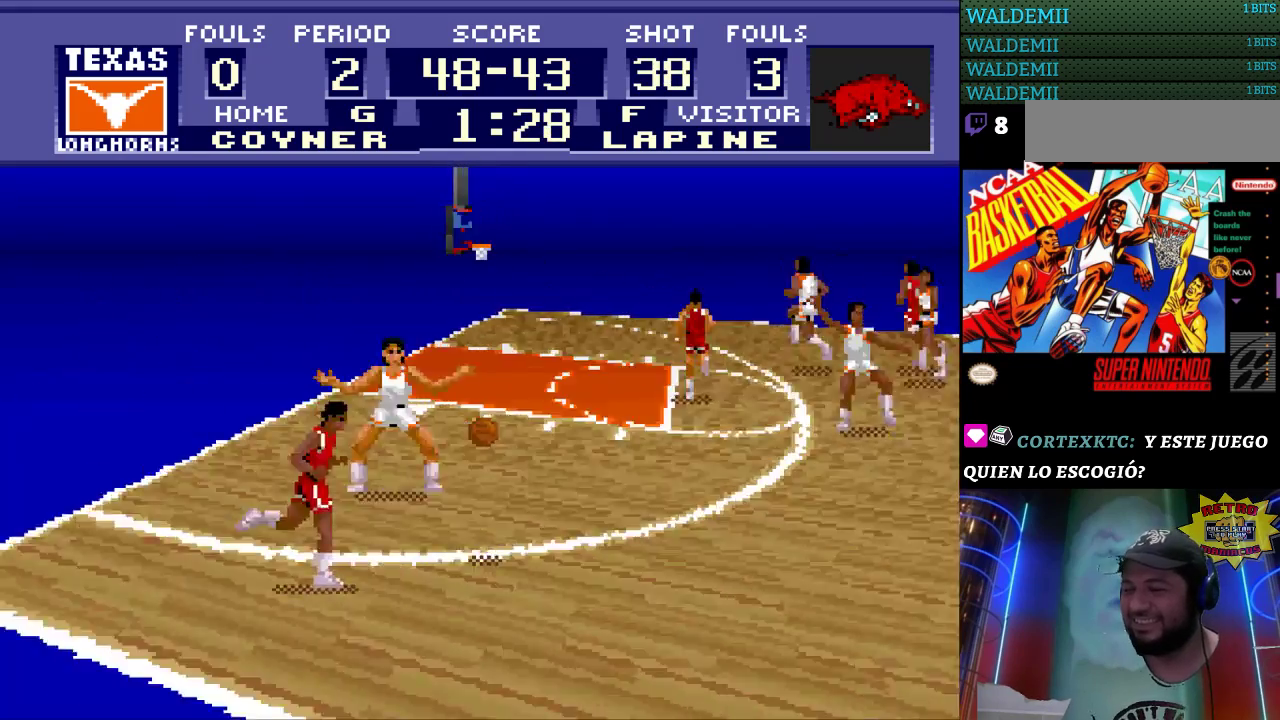
{"buttons": ["DPAD_LEFT"], "events": [[133, "DPAD_UP", "up"]]}
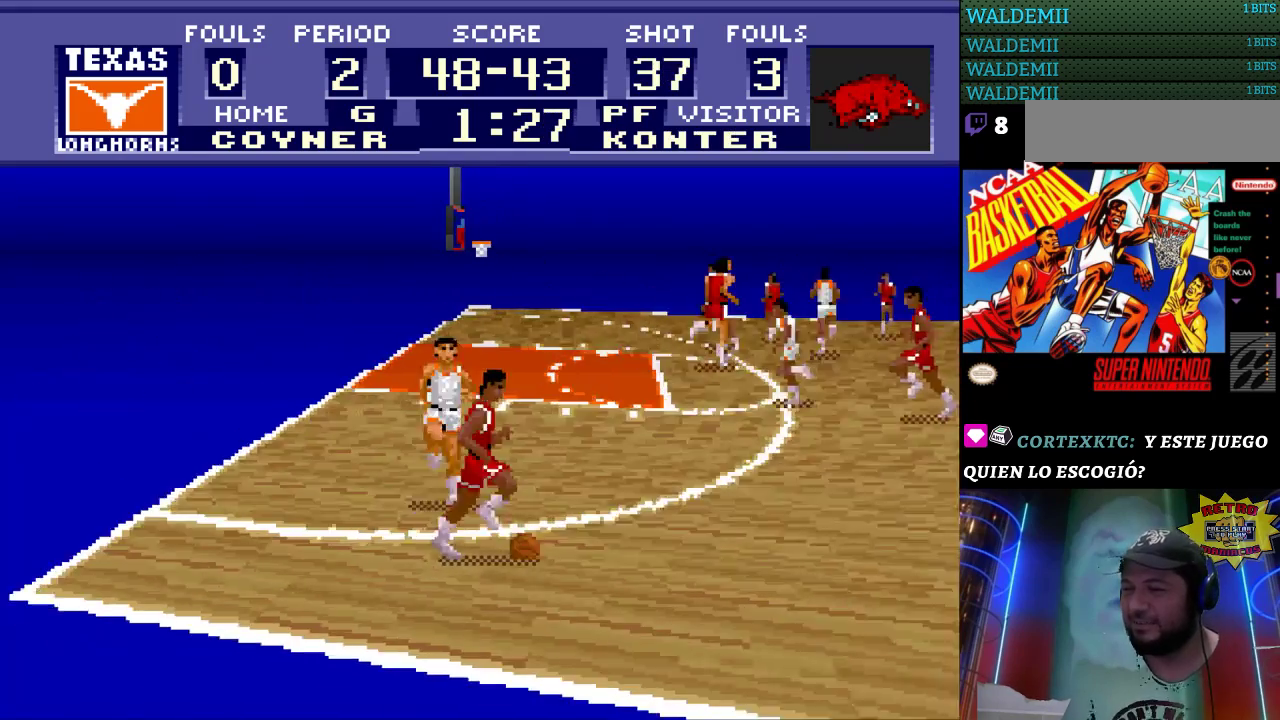
{"buttons": ["DPAD_LEFT"], "events": []}
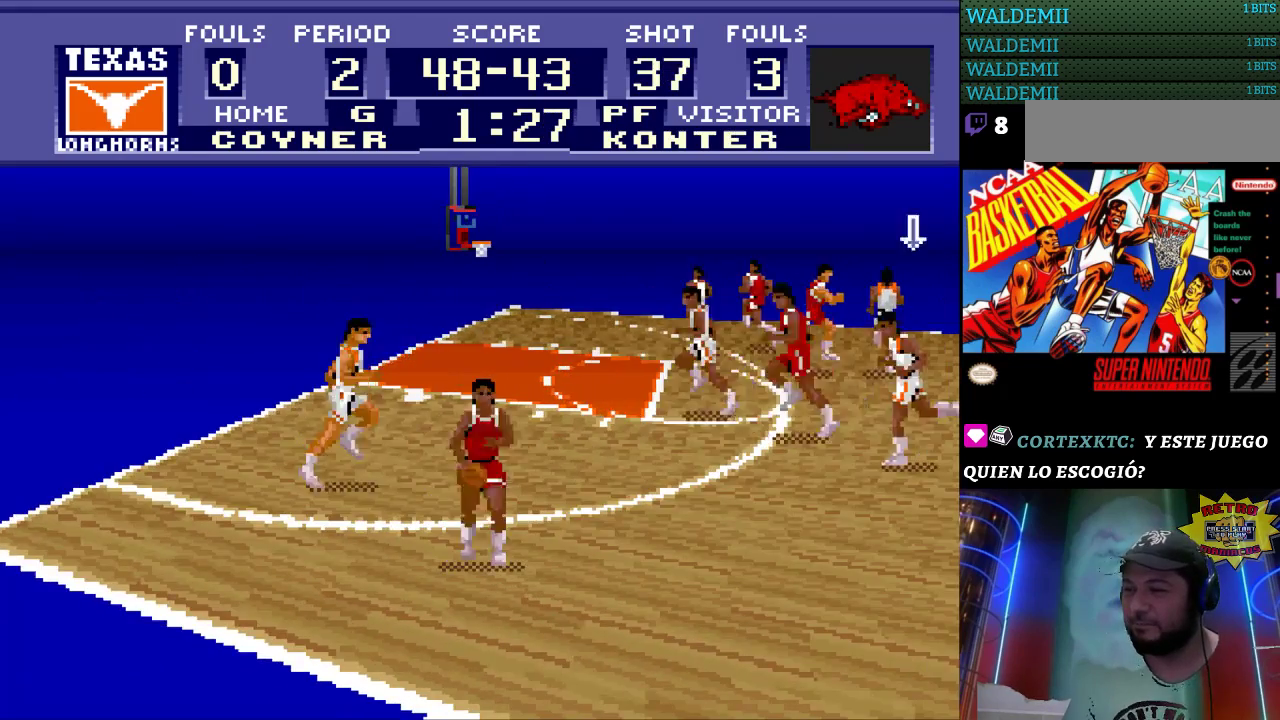
{"buttons": ["DPAD_LEFT"], "events": []}
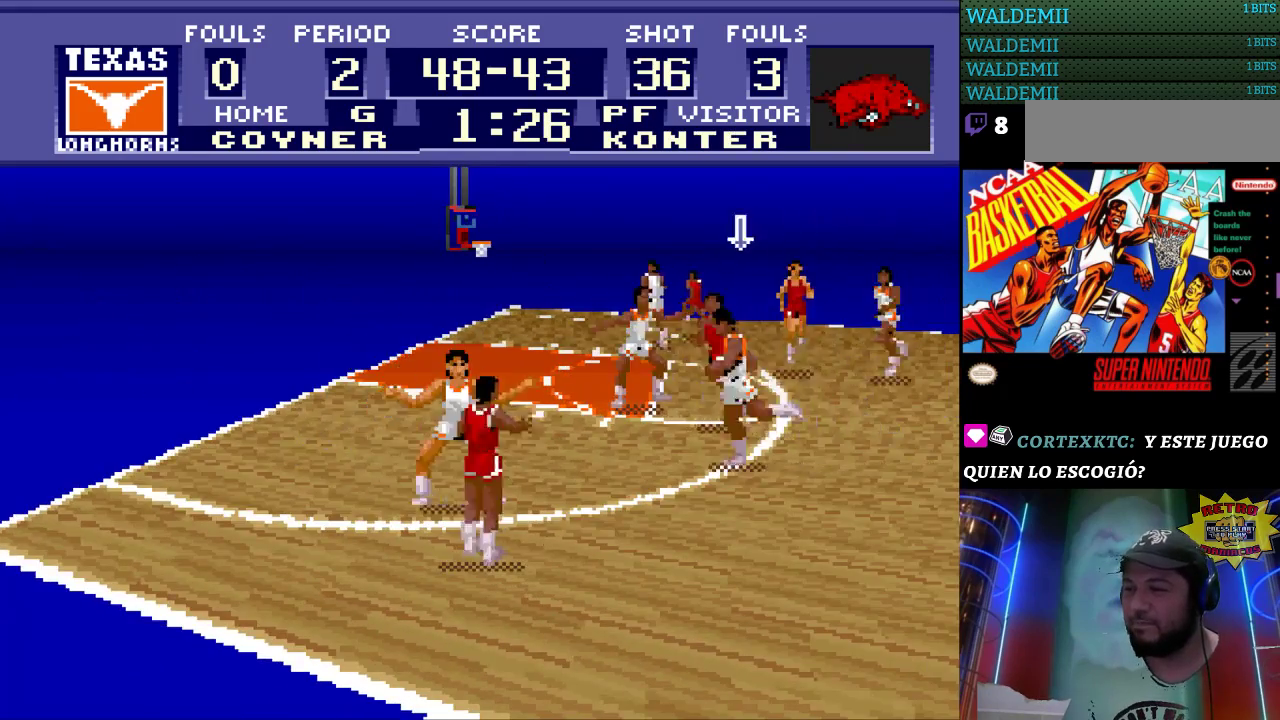
{"buttons": ["DPAD_UP"], "events": [[267, "DPAD_UP", "down"], [400, "DPAD_LEFT", "up"]]}
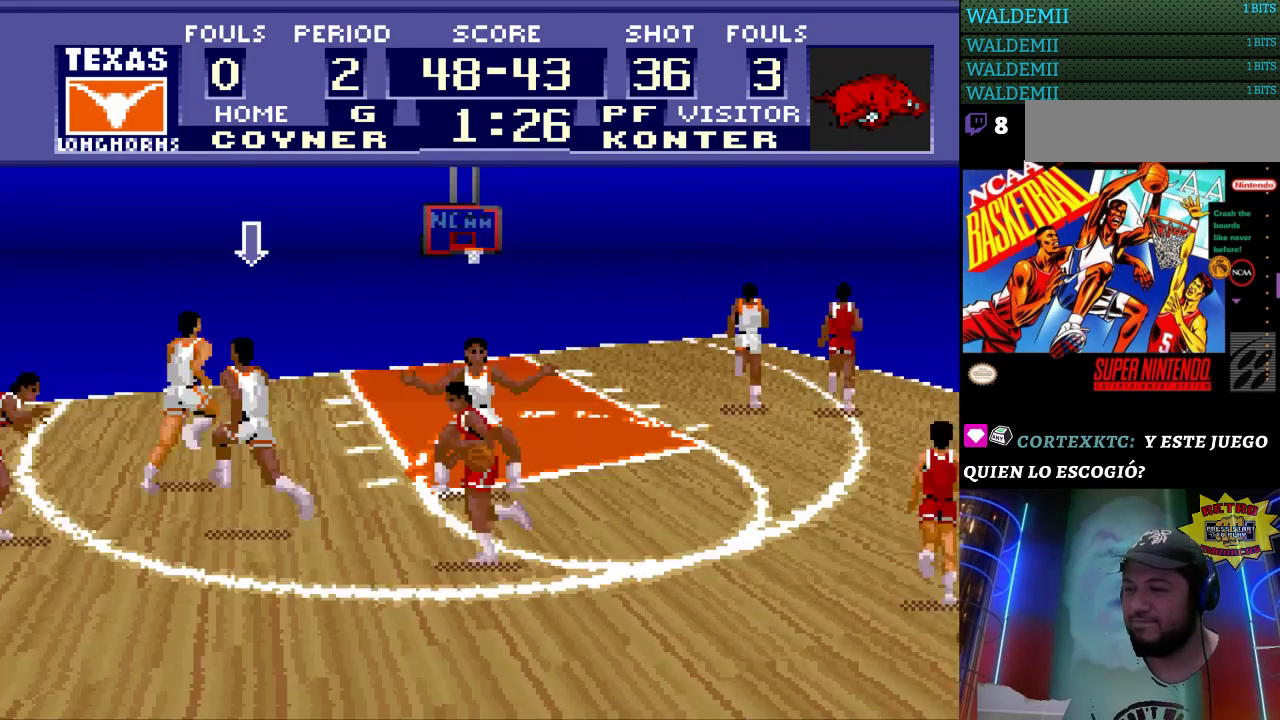
{"buttons": ["DPAD_RIGHT"], "events": [[233, "DPAD_RIGHT", "down"], [300, "DPAD_UP", "up"]]}
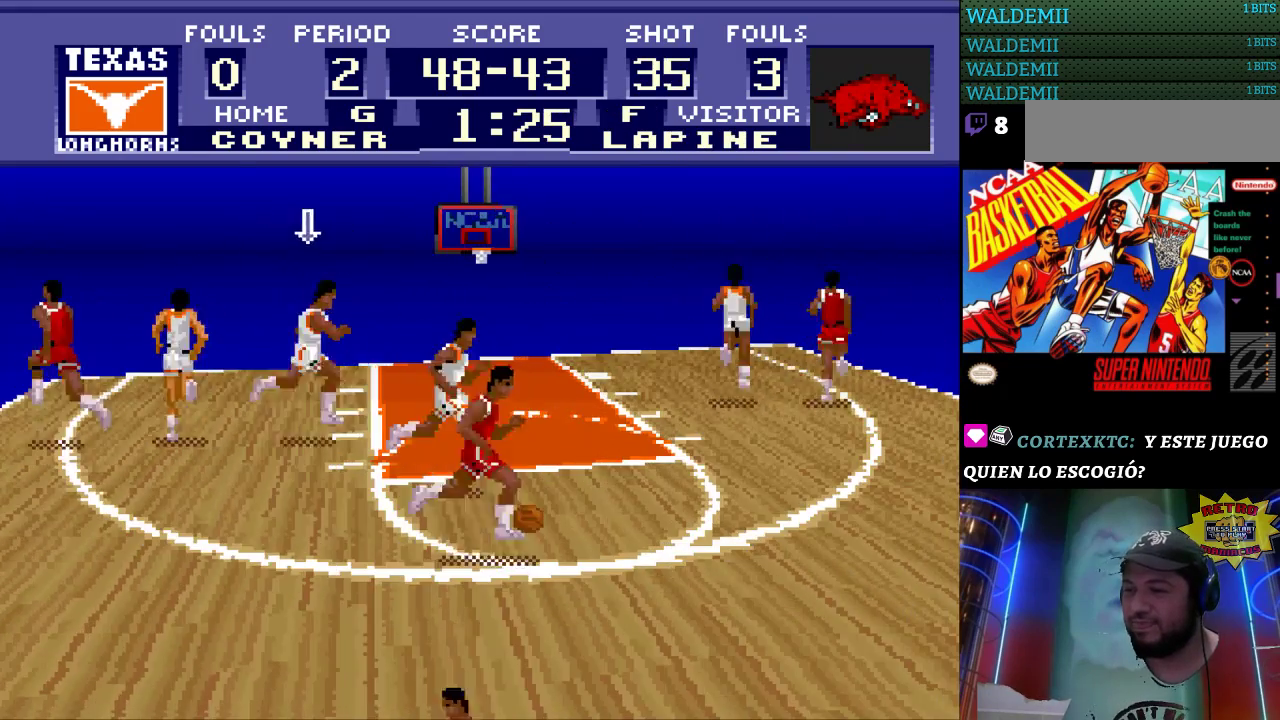
{"buttons": [], "events": [[333, "DPAD_RIGHT", "up"]]}
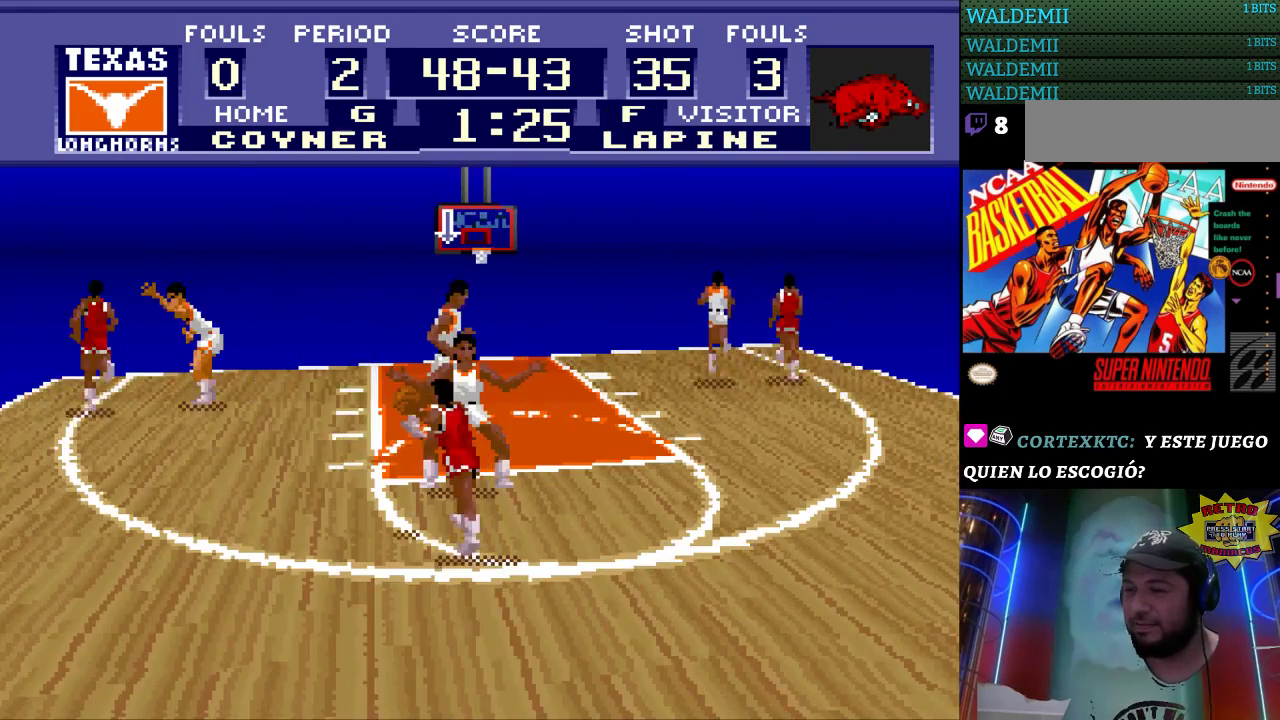
{"buttons": ["DPAD_LEFT"], "events": [[267, "DPAD_LEFT", "down"]]}
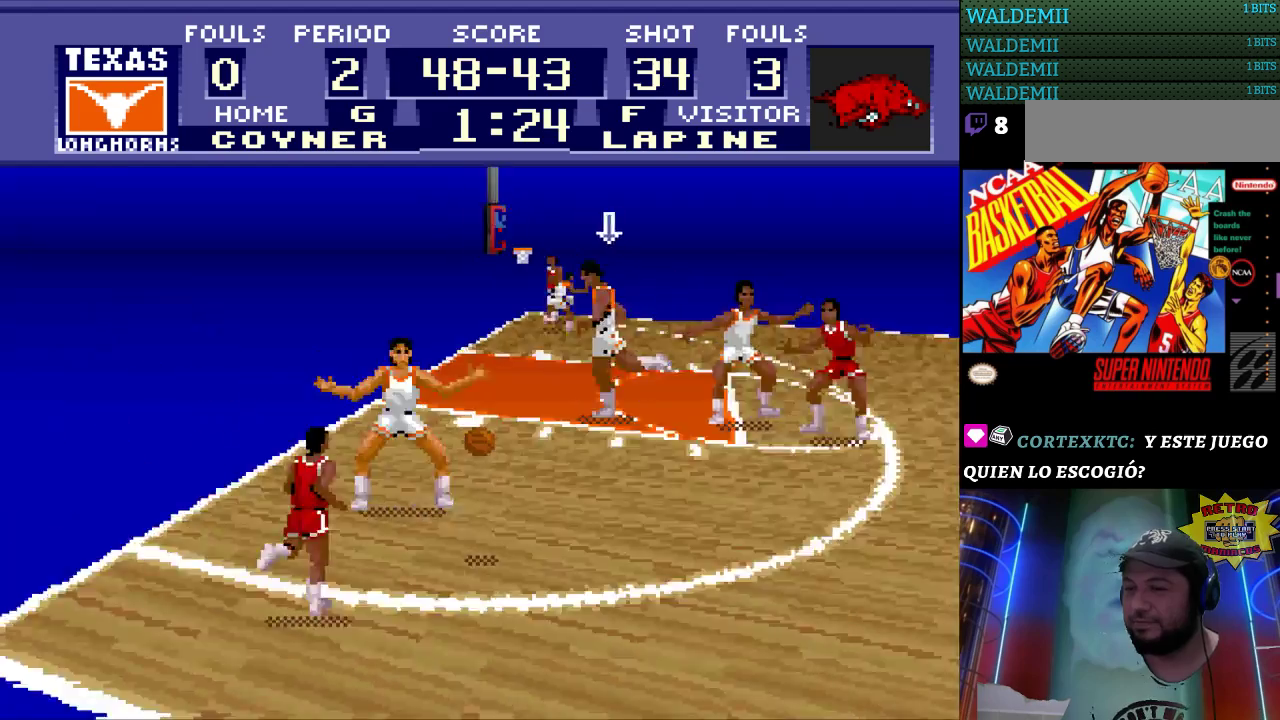
{"buttons": ["DPAD_DOWN"], "events": [[167, "DPAD_DOWN", "down"], [333, "DPAD_LEFT", "up"]]}
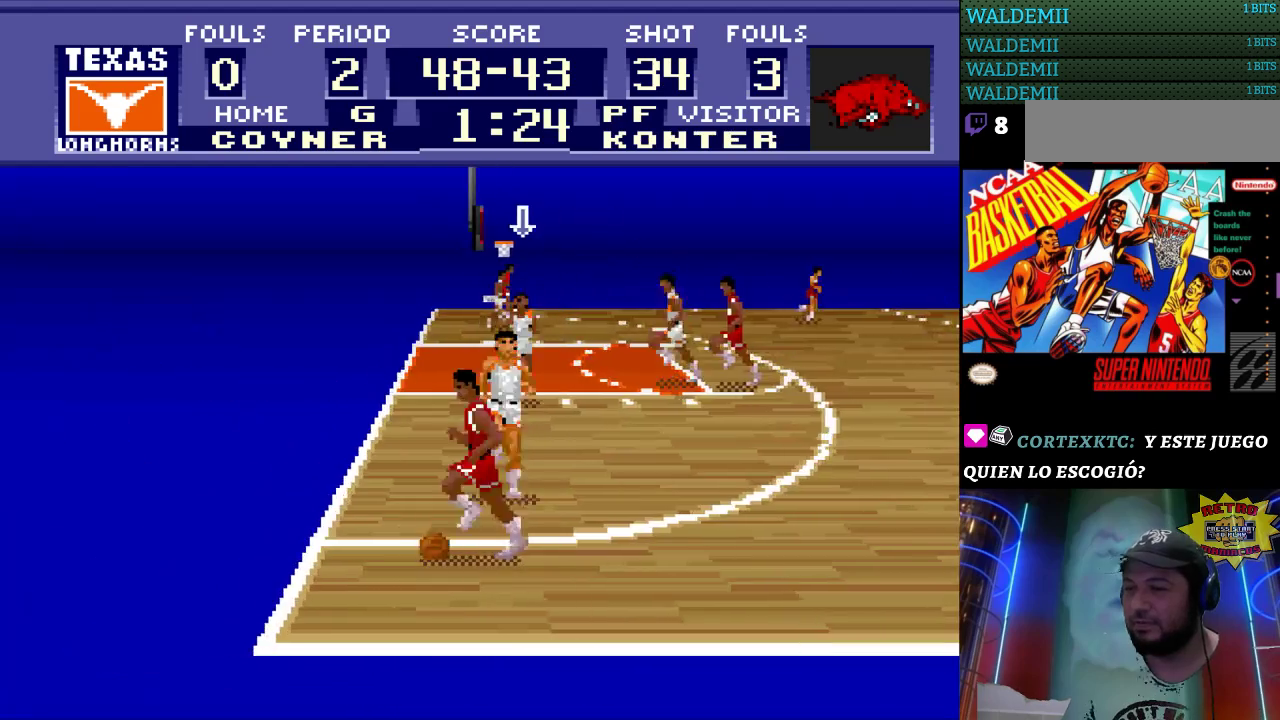
{"buttons": [], "events": [[333, "DPAD_DOWN", "up"]]}